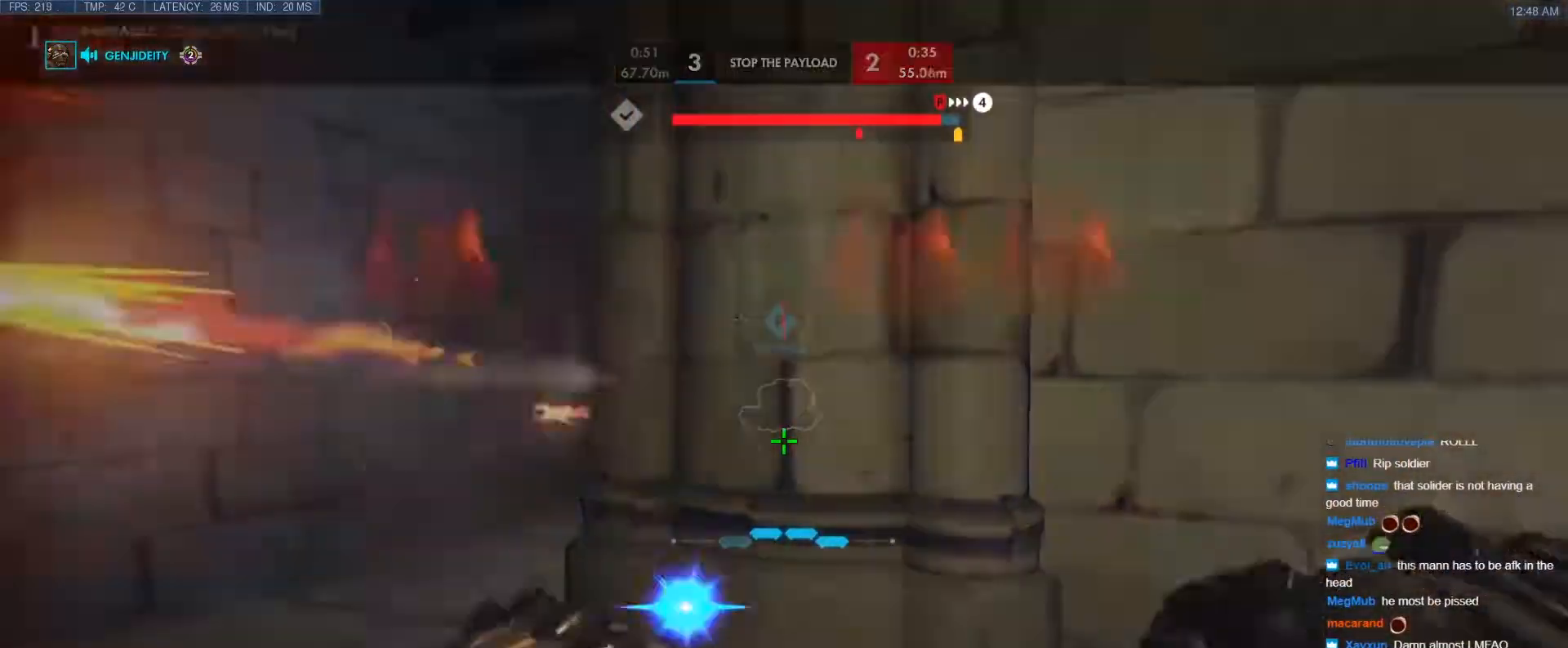
Gameplay with keyboard; each line is a JSON object with the keys held at the frame after it. "events" lists presses ("down") and releases ("up") of "1", "2", "3", "4", "5", "a", "alt", "b", "c", "caps_lock", "ctrl", "d", "e", "f", "g", "n", "q", "r", "s", "shift", "space", "t", "tab", "v", "w", "x" and "z" between this image and that frame as [ms after this image, input, new state], when the widget could be followed in between. No other keys are recorded. Mouse input is not recorded.
{"keys": ["tab"], "events": [[233, "t", "down"], [333, "t", "up"]]}
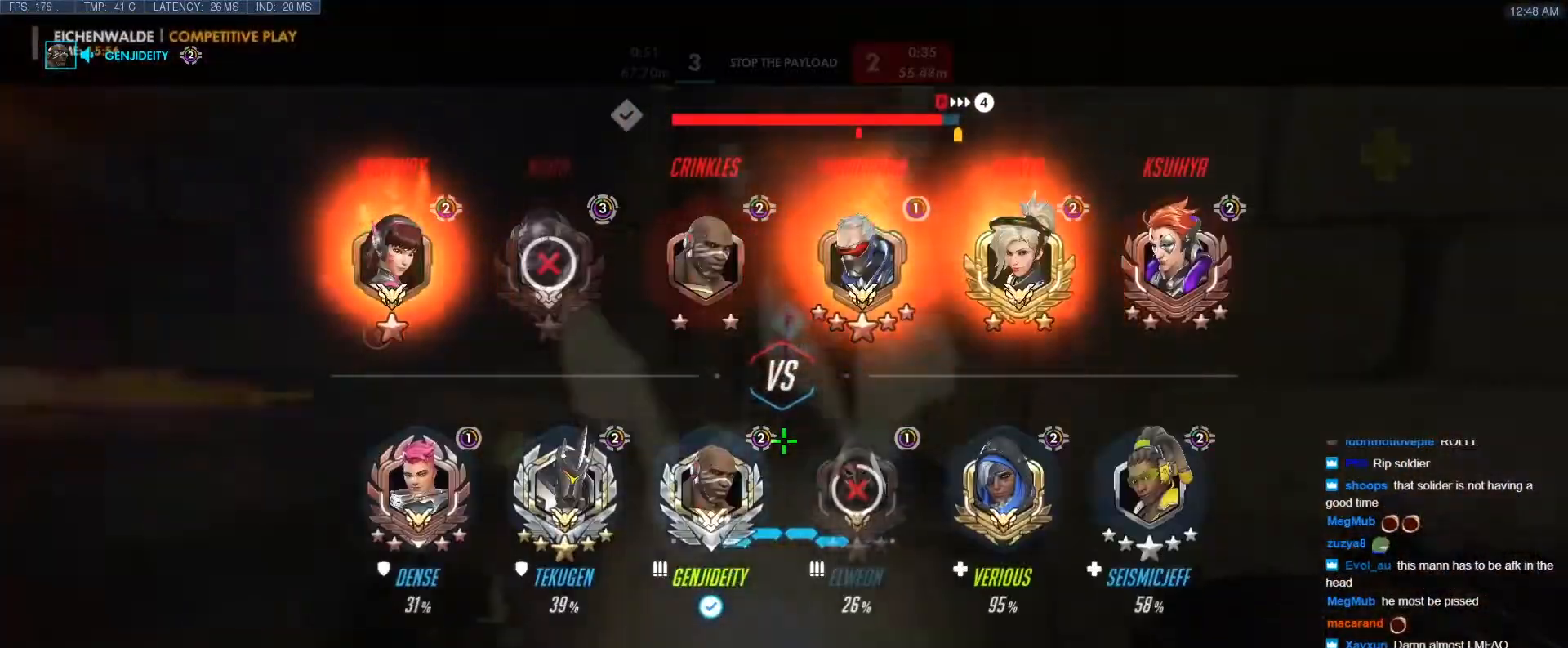
{"keys": [], "events": [[167, "w", "down"], [250, "tab", "up"], [300, "w", "up"]]}
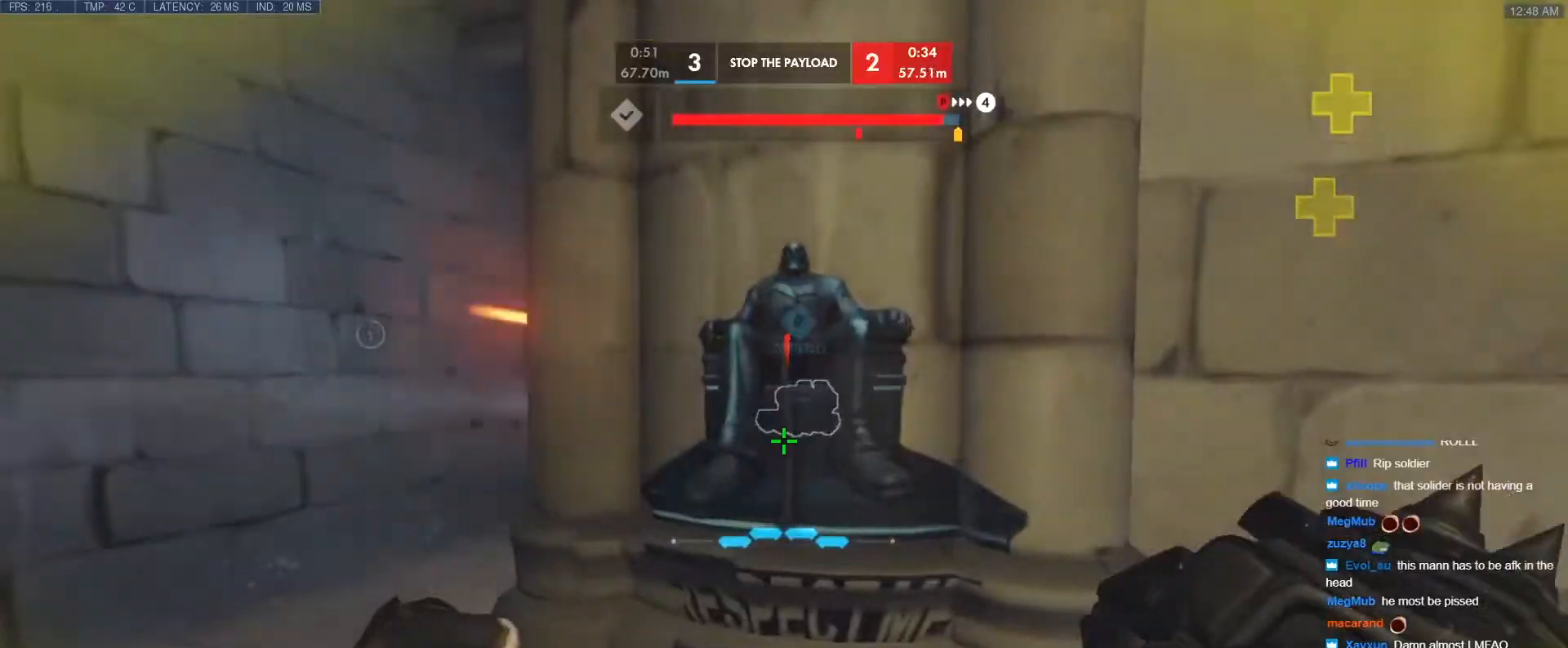
{"keys": ["a", "w"], "events": [[417, "a", "down"], [417, "w", "down"]]}
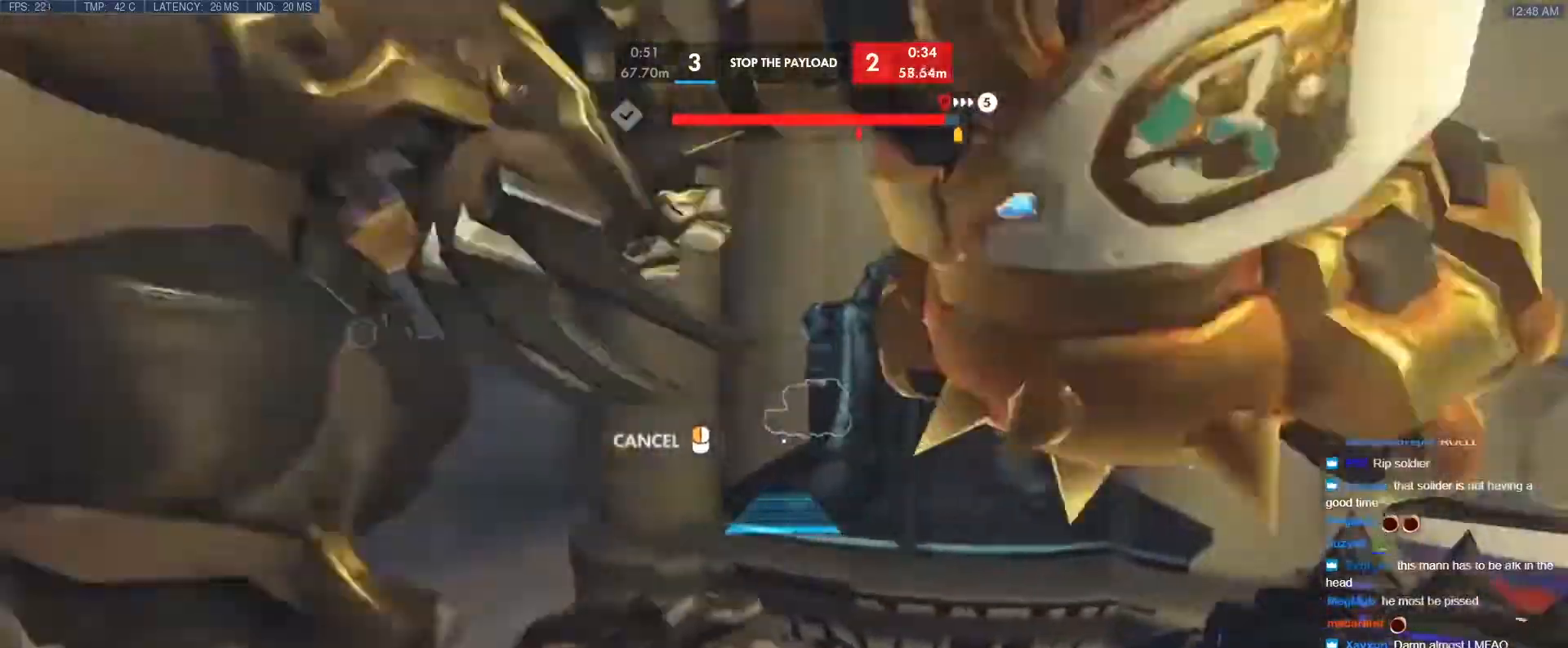
{"keys": ["s"], "events": [[233, "a", "up"], [283, "w", "up"], [483, "s", "down"]]}
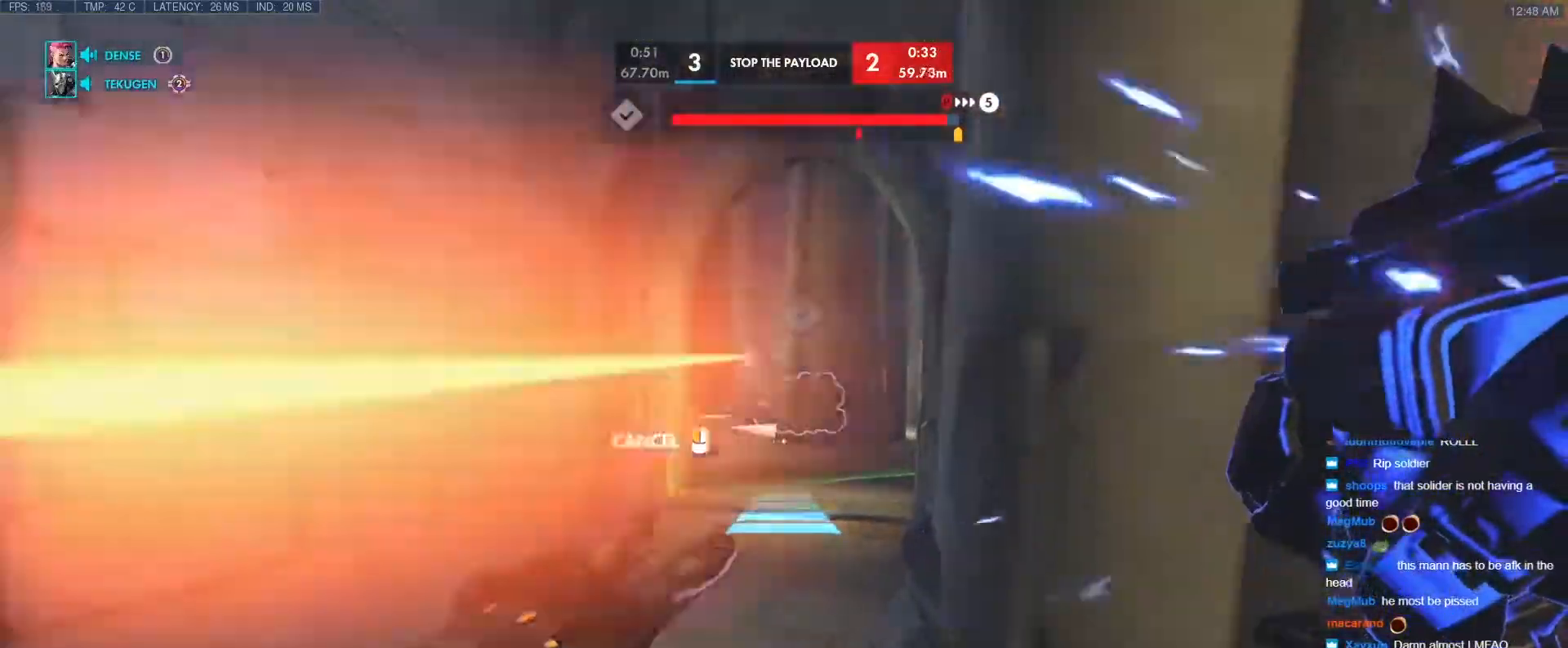
{"keys": ["a"], "events": [[250, "d", "down"], [350, "s", "up"], [433, "a", "down"], [433, "d", "up"]]}
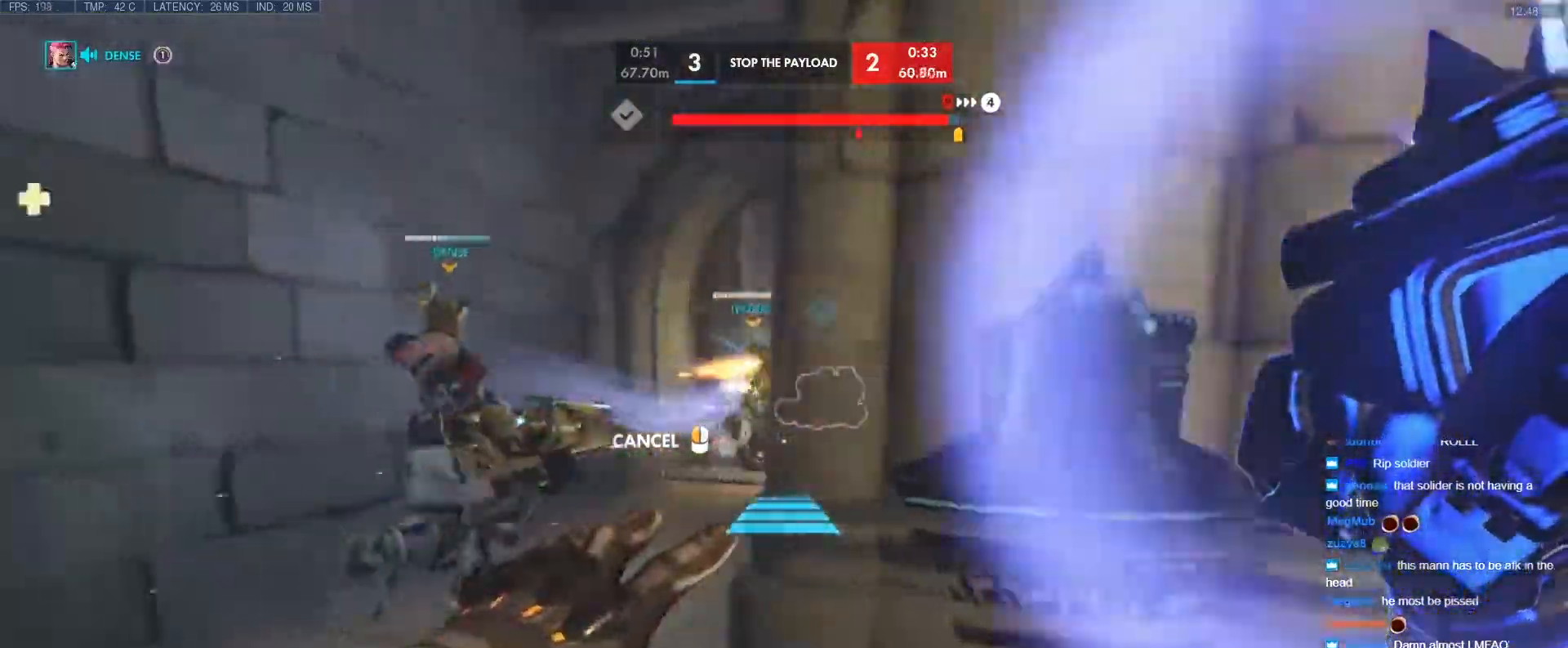
{"keys": ["w"], "events": [[183, "w", "down"], [217, "a", "up"]]}
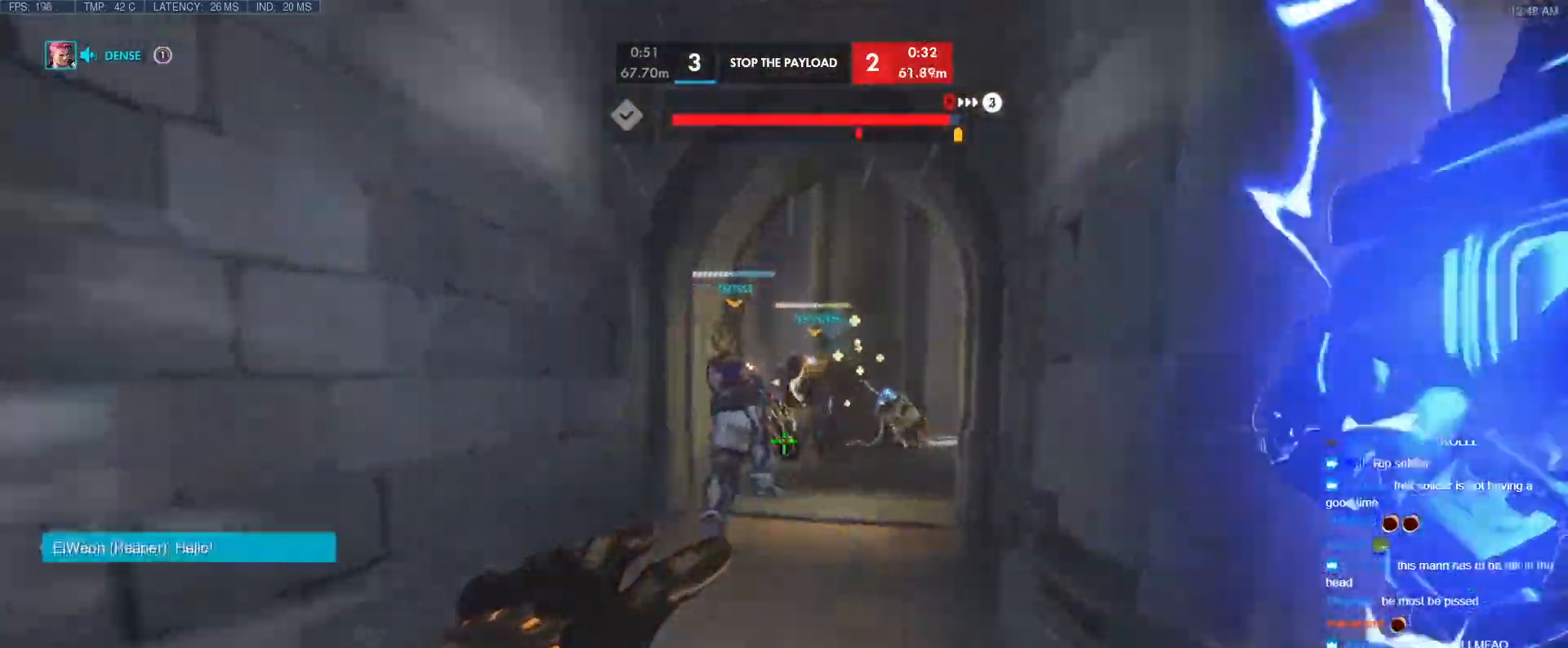
{"keys": ["d", "w"], "events": [[383, "d", "down"], [383, "space", "down"], [433, "space", "up"]]}
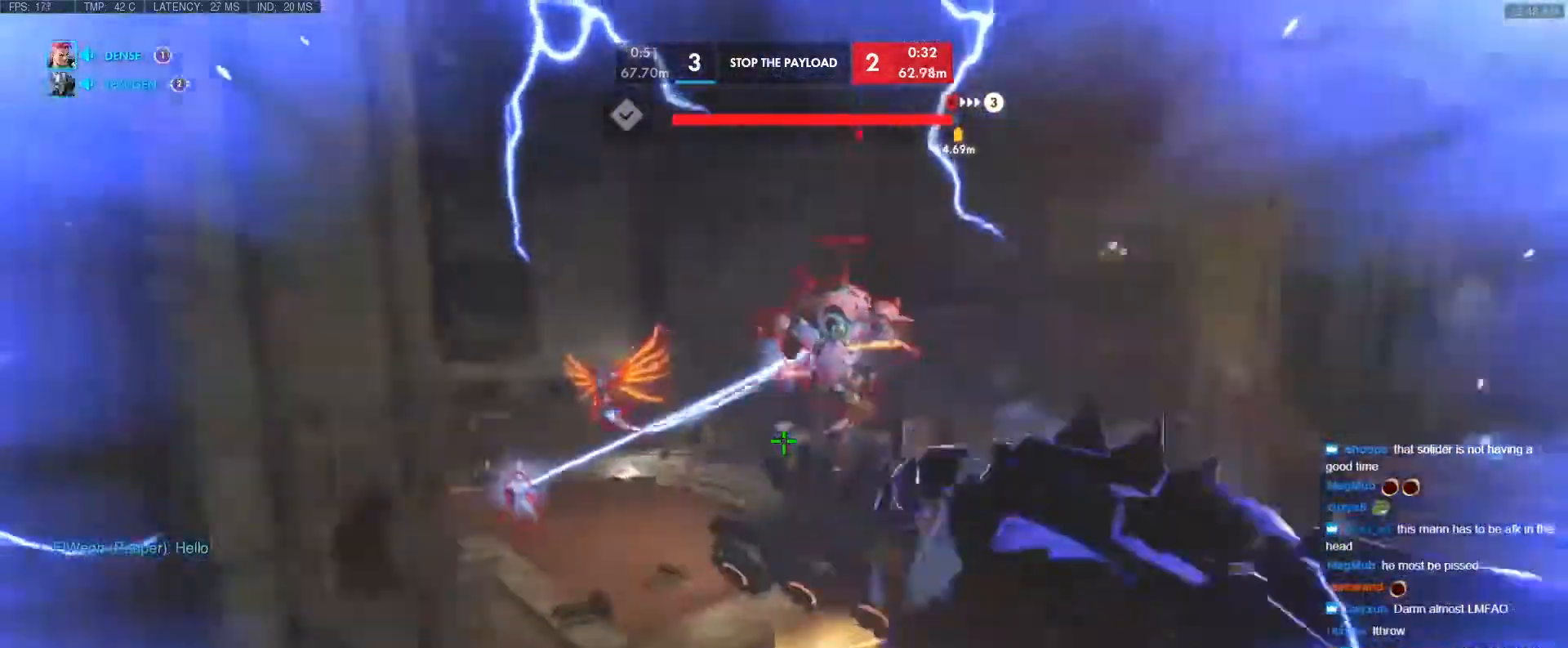
{"keys": ["a", "e", "w"], "events": [[17, "space", "down"], [67, "space", "up"], [117, "a", "down"], [117, "d", "up"], [300, "e", "down"], [400, "e", "up"], [450, "e", "down"]]}
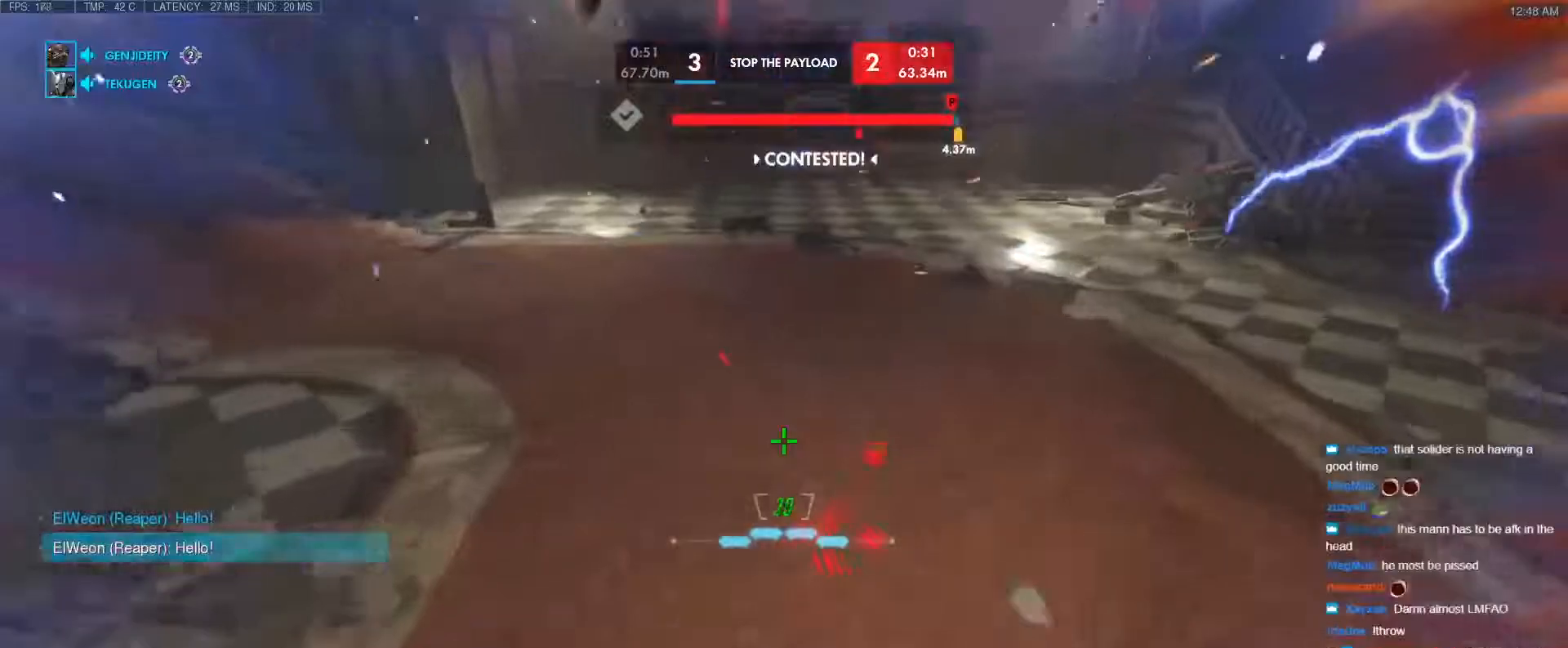
{"keys": ["w"], "events": [[33, "e", "up"], [33, "w", "up"], [133, "a", "up"], [267, "w", "down"], [367, "space", "down"], [500, "space", "up"]]}
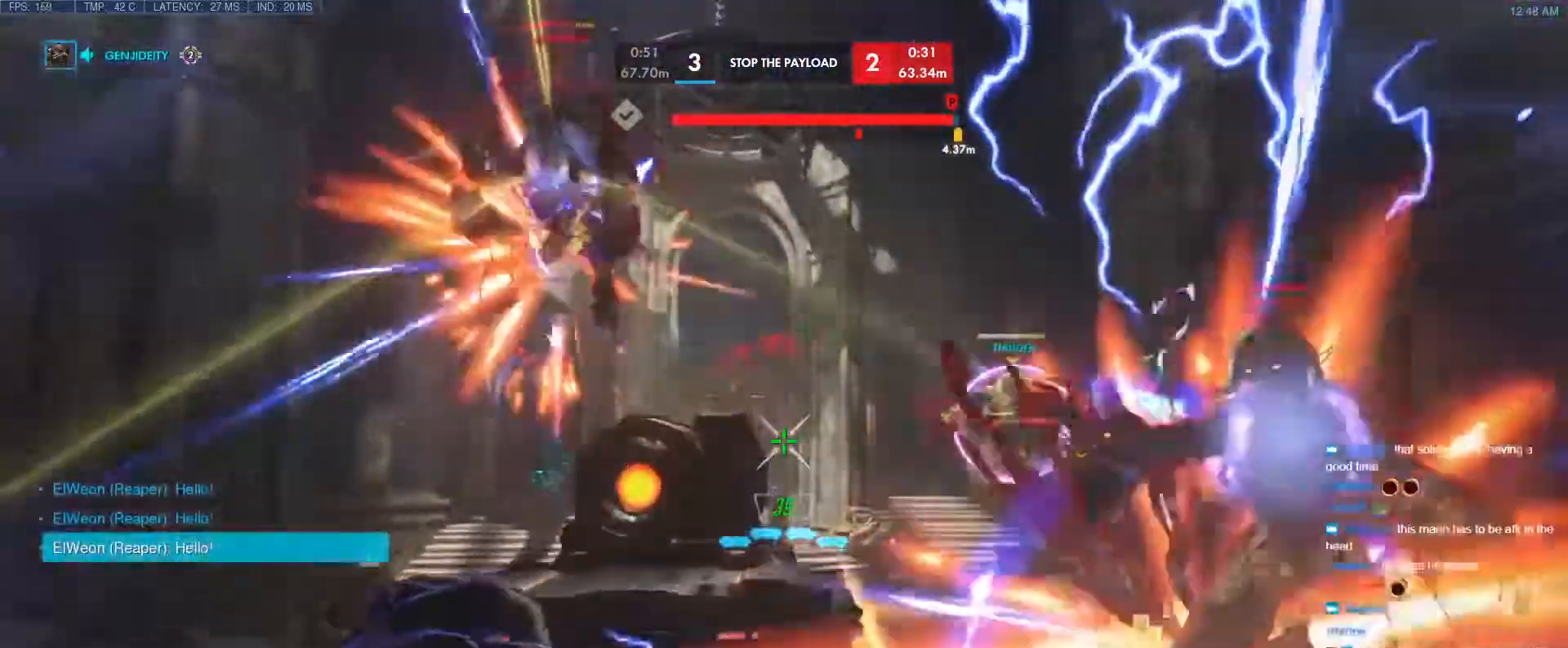
{"keys": [], "events": [[200, "b", "down"], [200, "shift", "down"], [283, "b", "up"], [333, "shift", "up"], [383, "a", "down"], [467, "a", "up"], [467, "w", "up"]]}
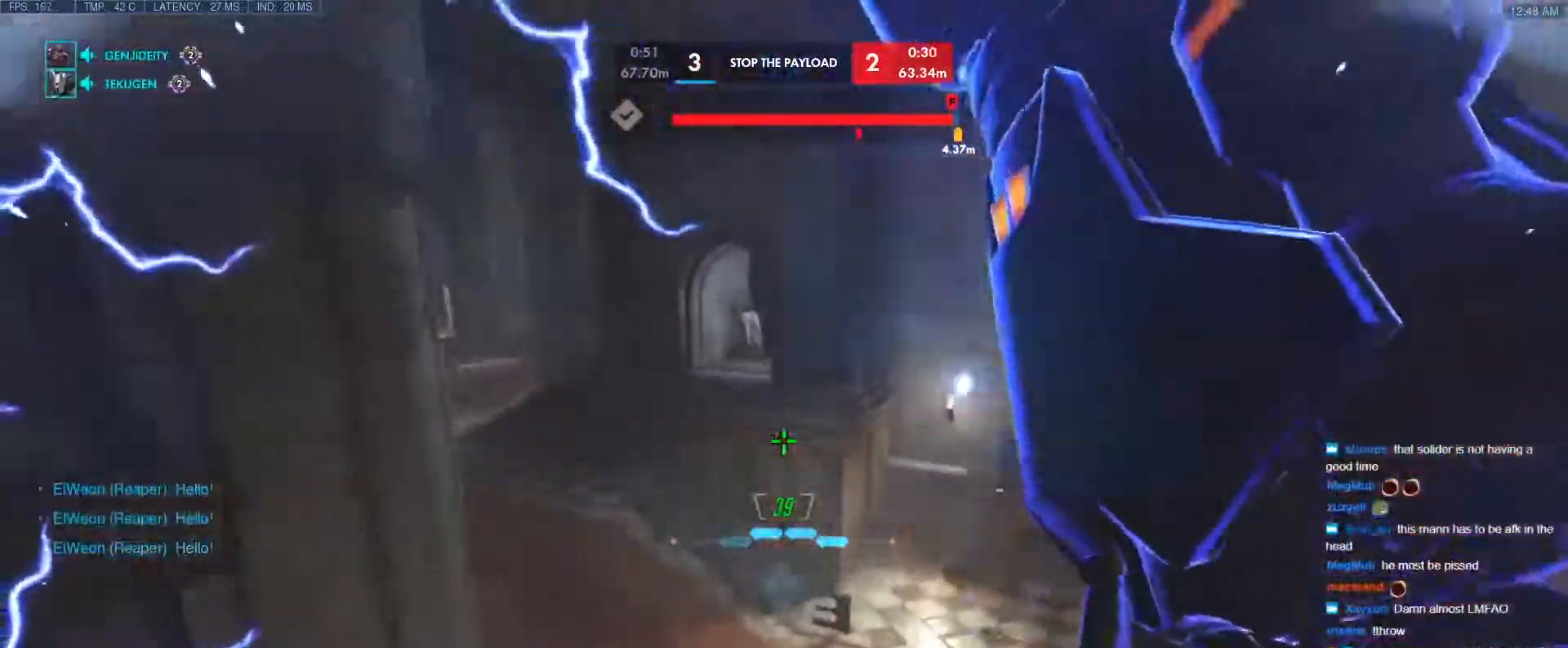
{"keys": [], "events": [[17, "s", "down"], [217, "q", "down"], [300, "q", "up"], [300, "s", "up"], [333, "q", "down"], [433, "q", "up"]]}
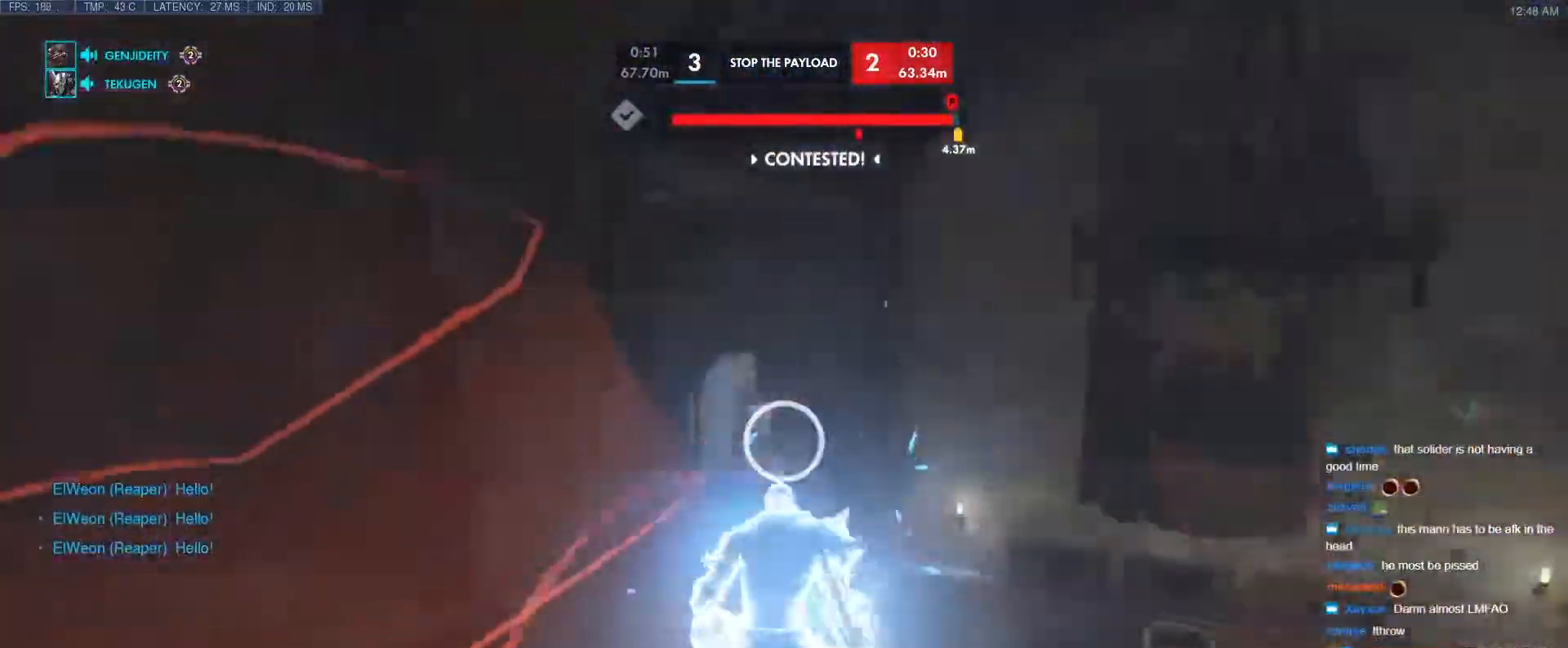
{"keys": ["w"], "events": [[33, "r", "down"], [33, "w", "down"], [133, "r", "up"], [217, "r", "down"], [317, "r", "up"]]}
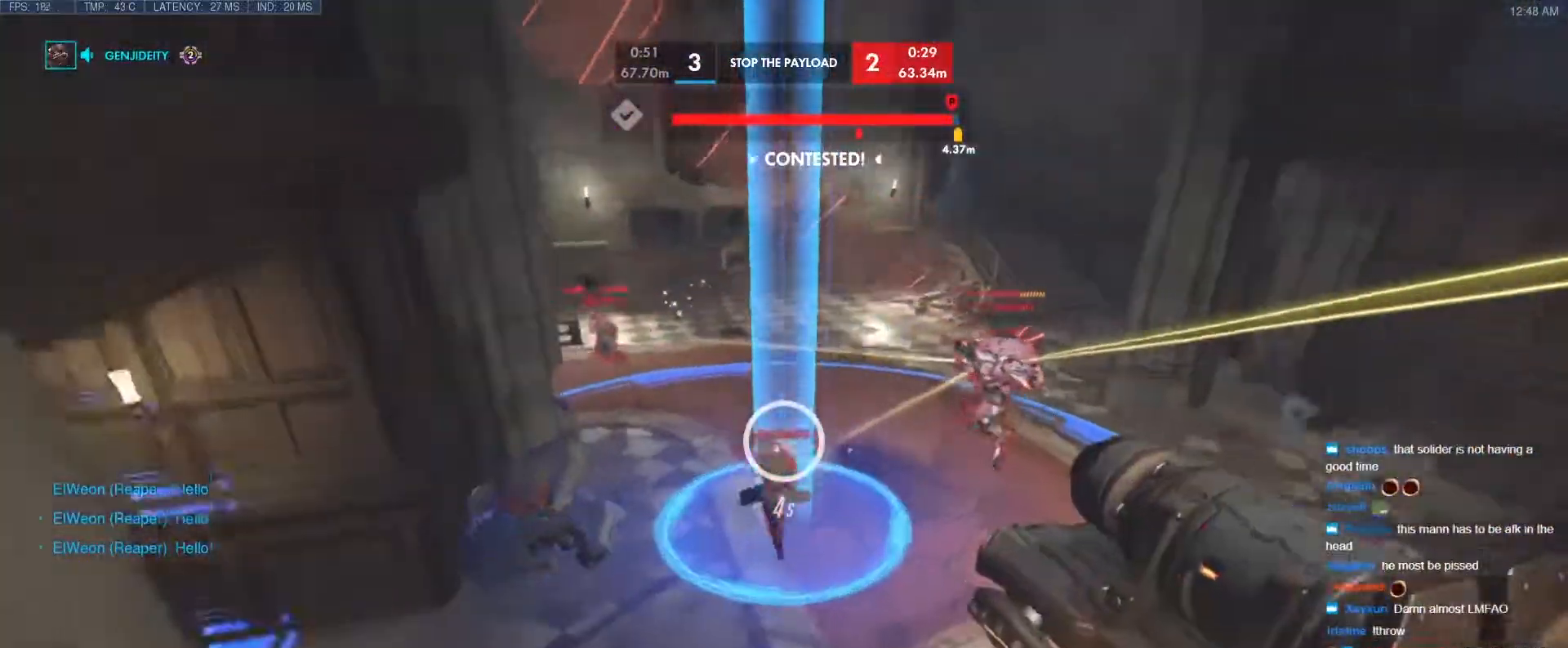
{"keys": ["w"], "events": []}
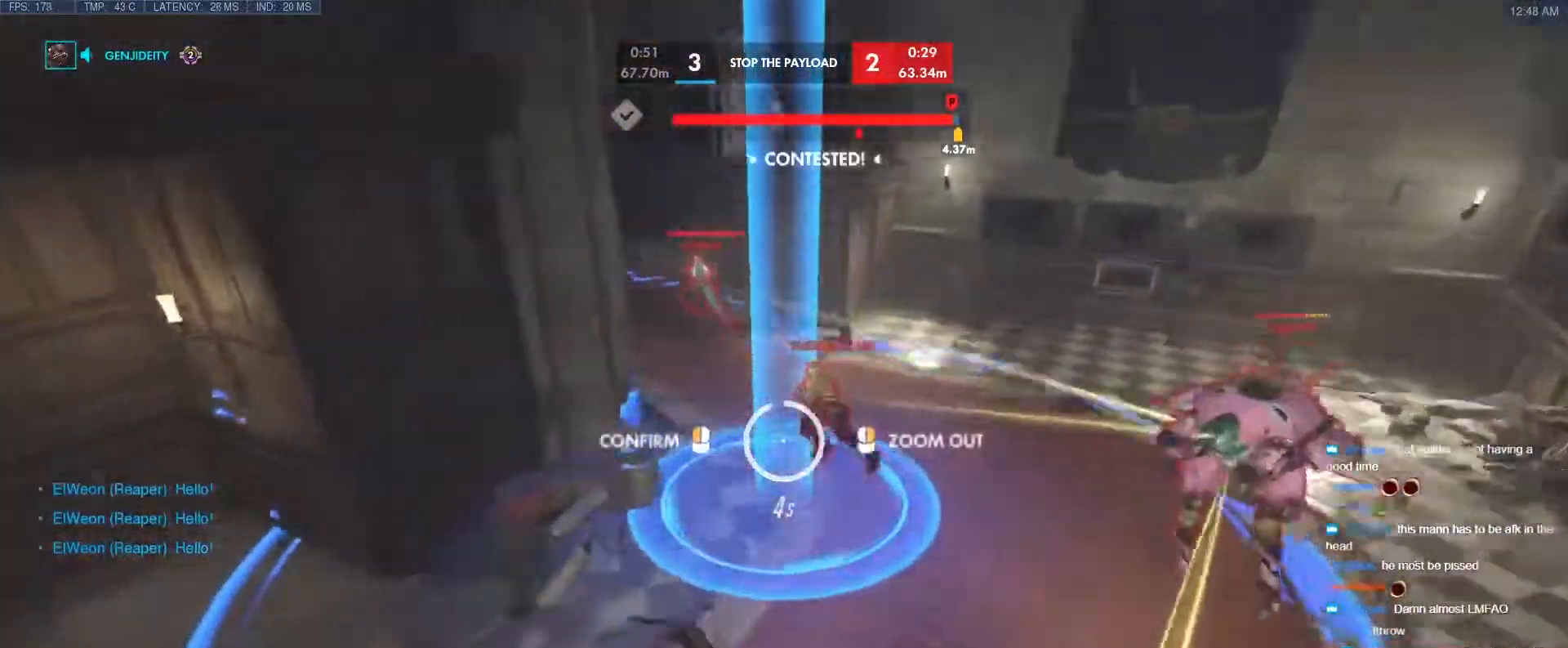
{"keys": [], "events": [[300, "w", "up"]]}
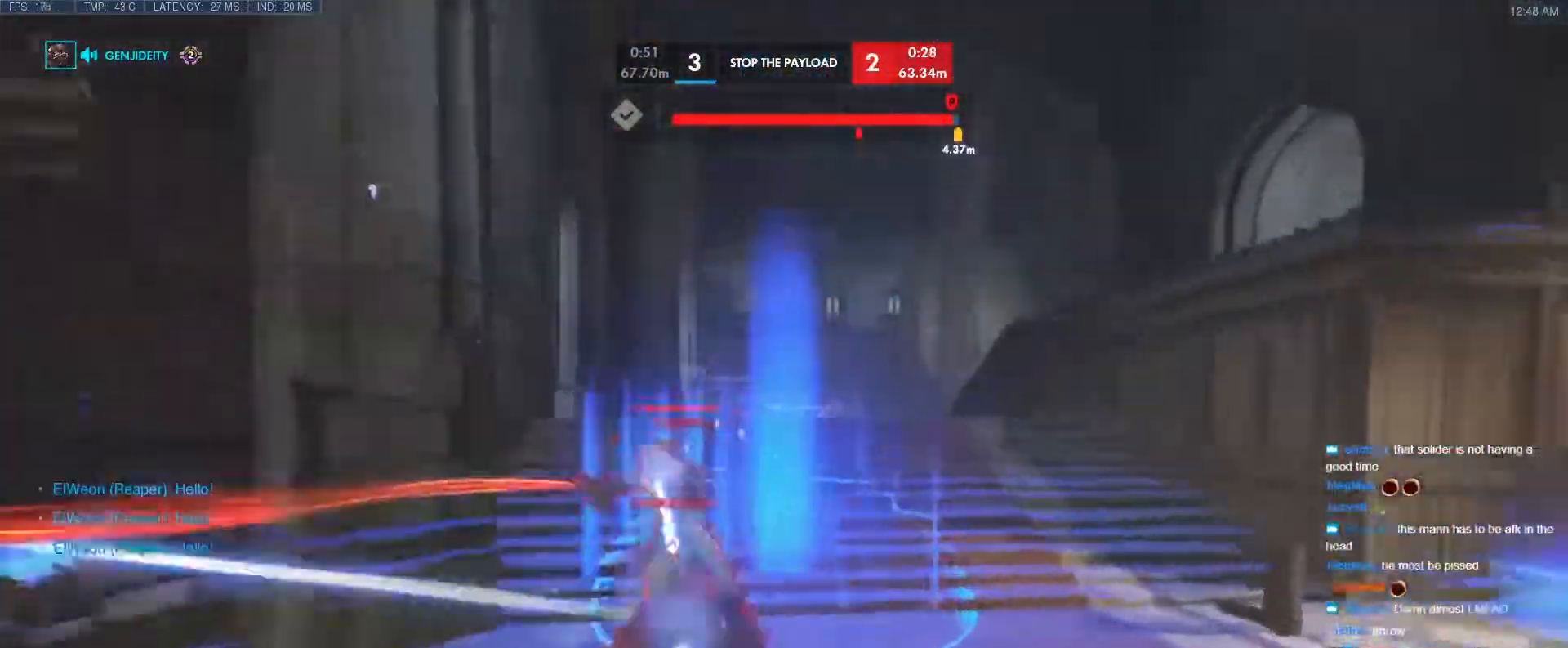
{"keys": ["a", "w"], "events": [[83, "w", "down"], [317, "a", "down"]]}
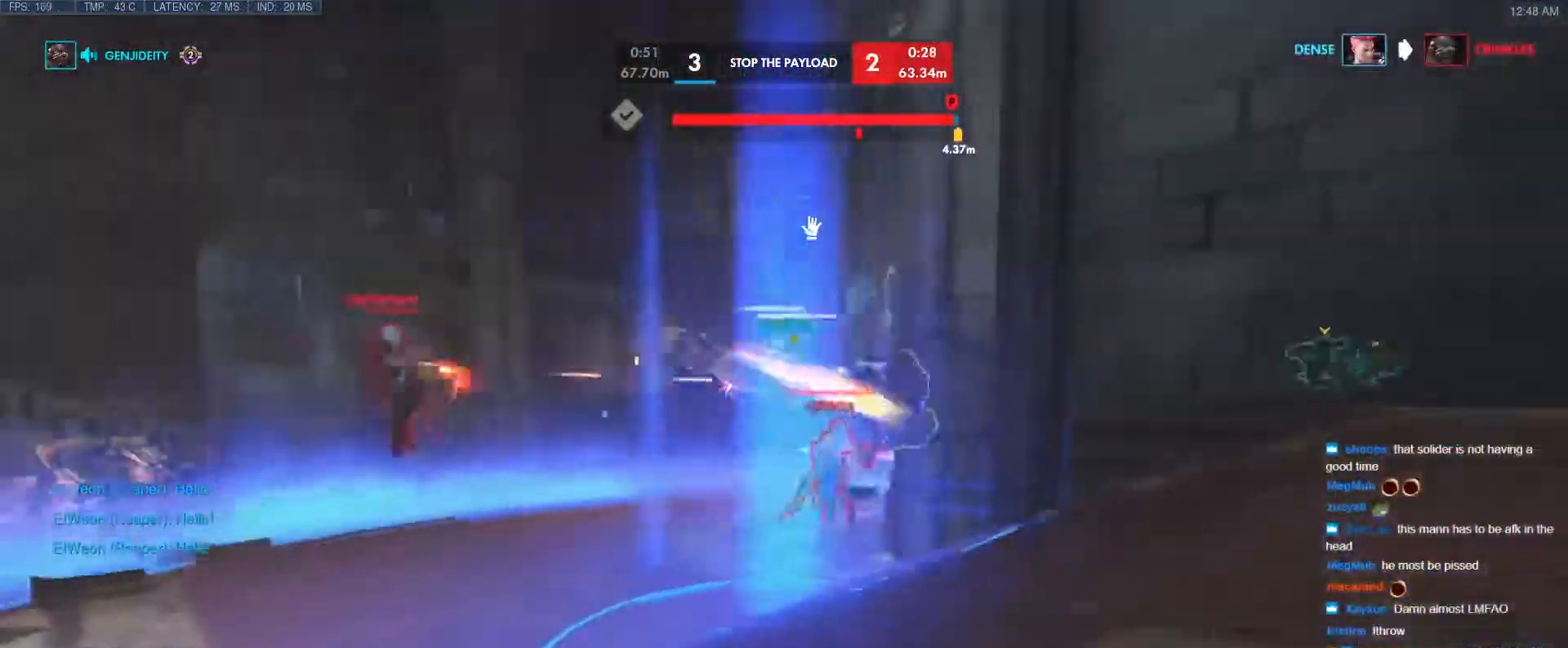
{"keys": ["w"], "events": [[50, "a", "up"]]}
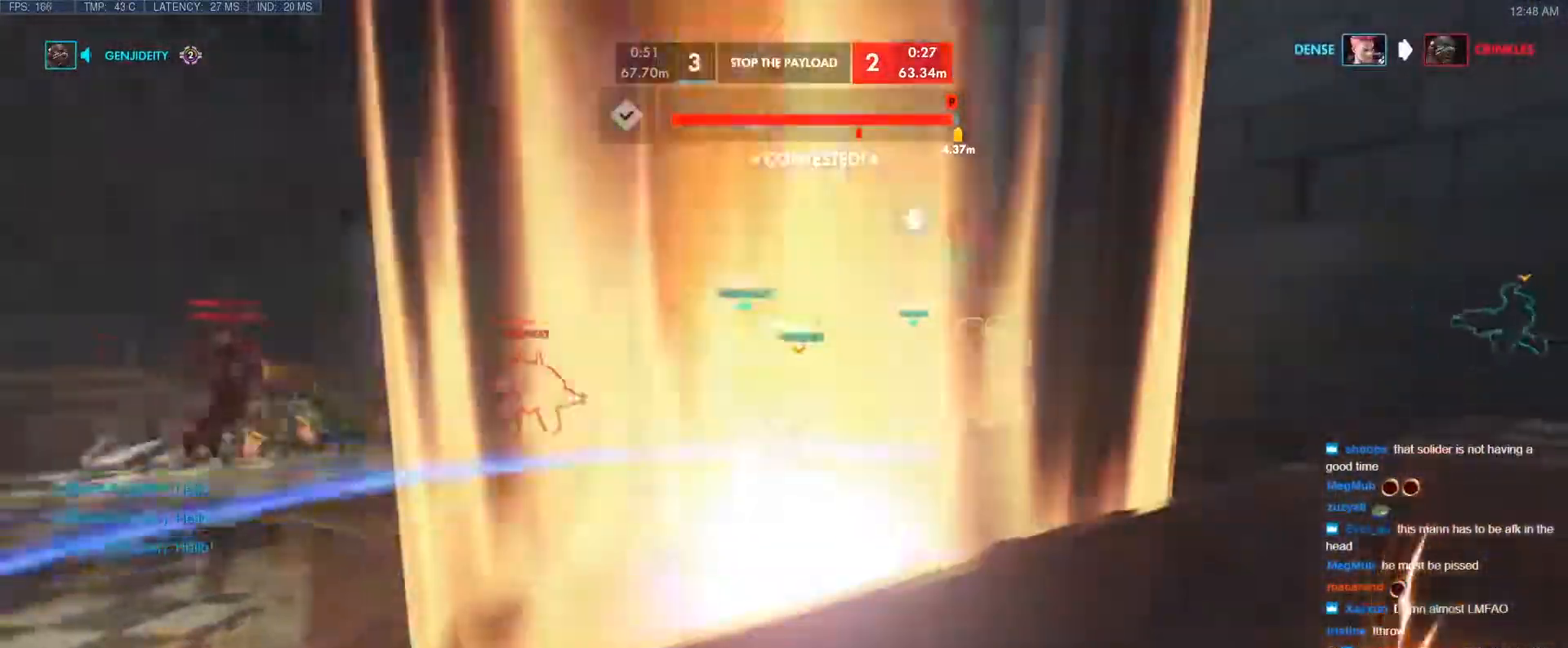
{"keys": ["w"], "events": [[167, "d", "down"], [250, "d", "up"]]}
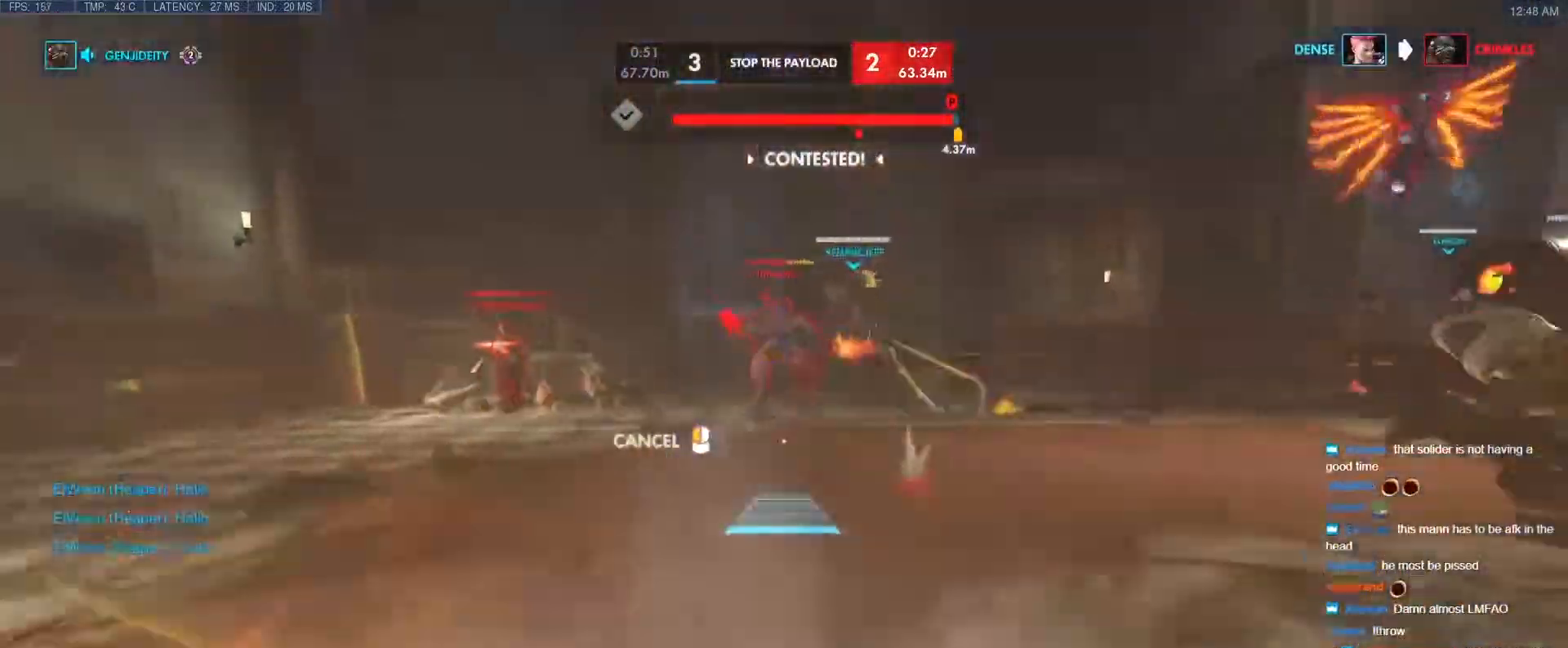
{"keys": ["w"], "events": [[217, "a", "down"], [367, "a", "up"]]}
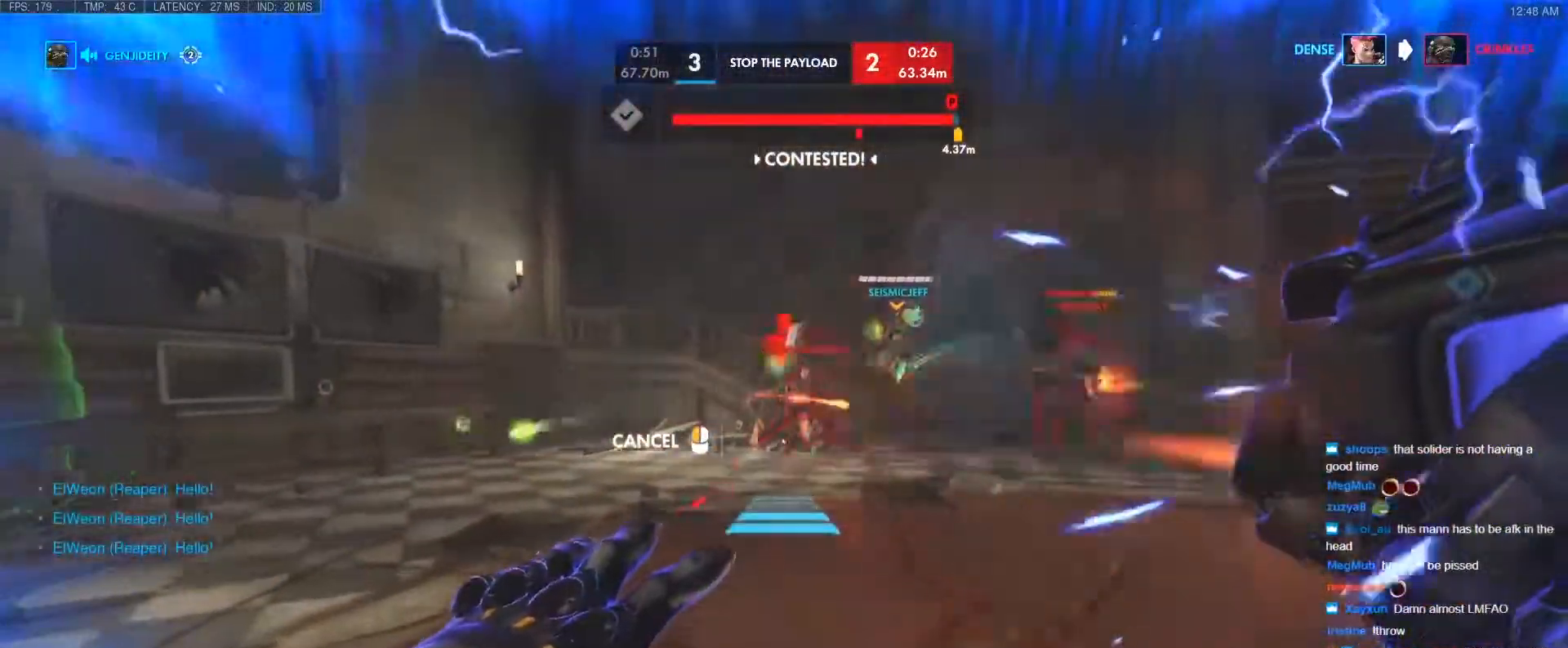
{"keys": ["w"], "events": []}
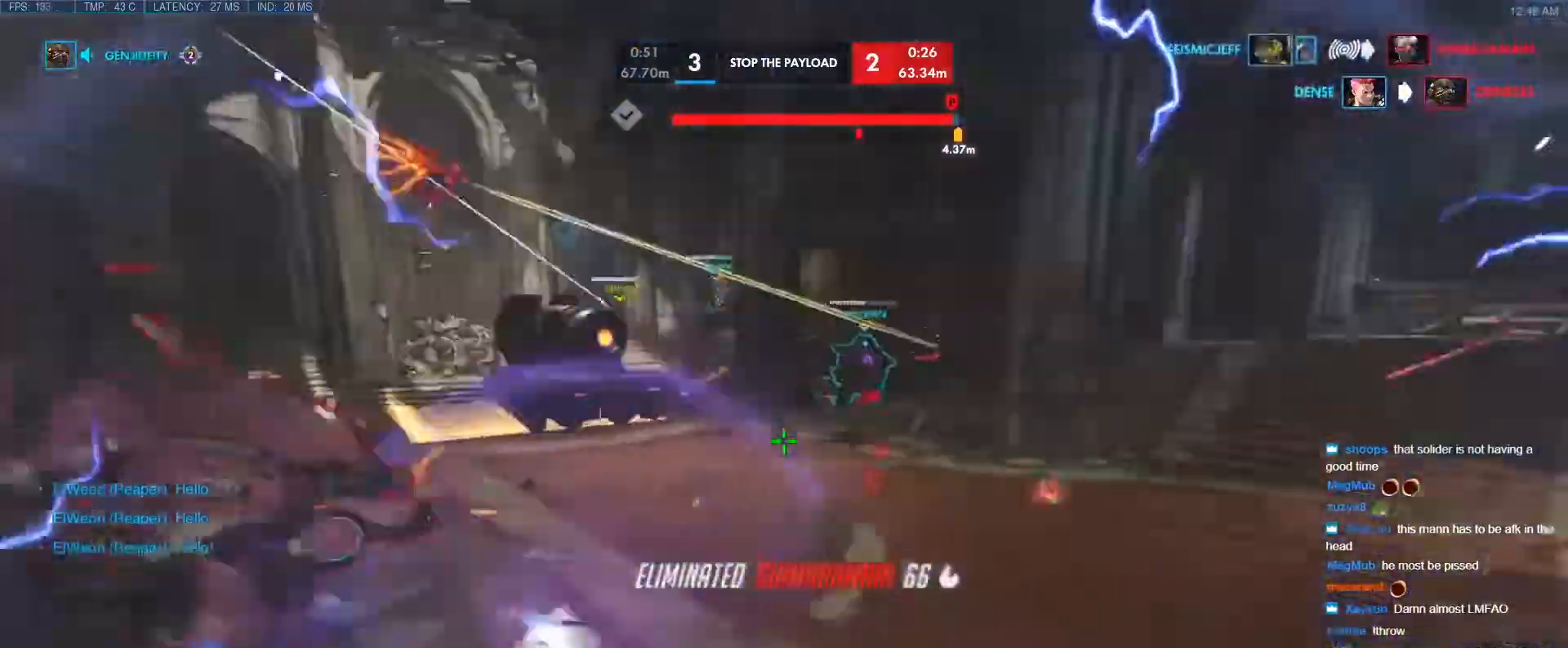
{"keys": ["w"], "events": [[400, "space", "down"], [450, "space", "up"]]}
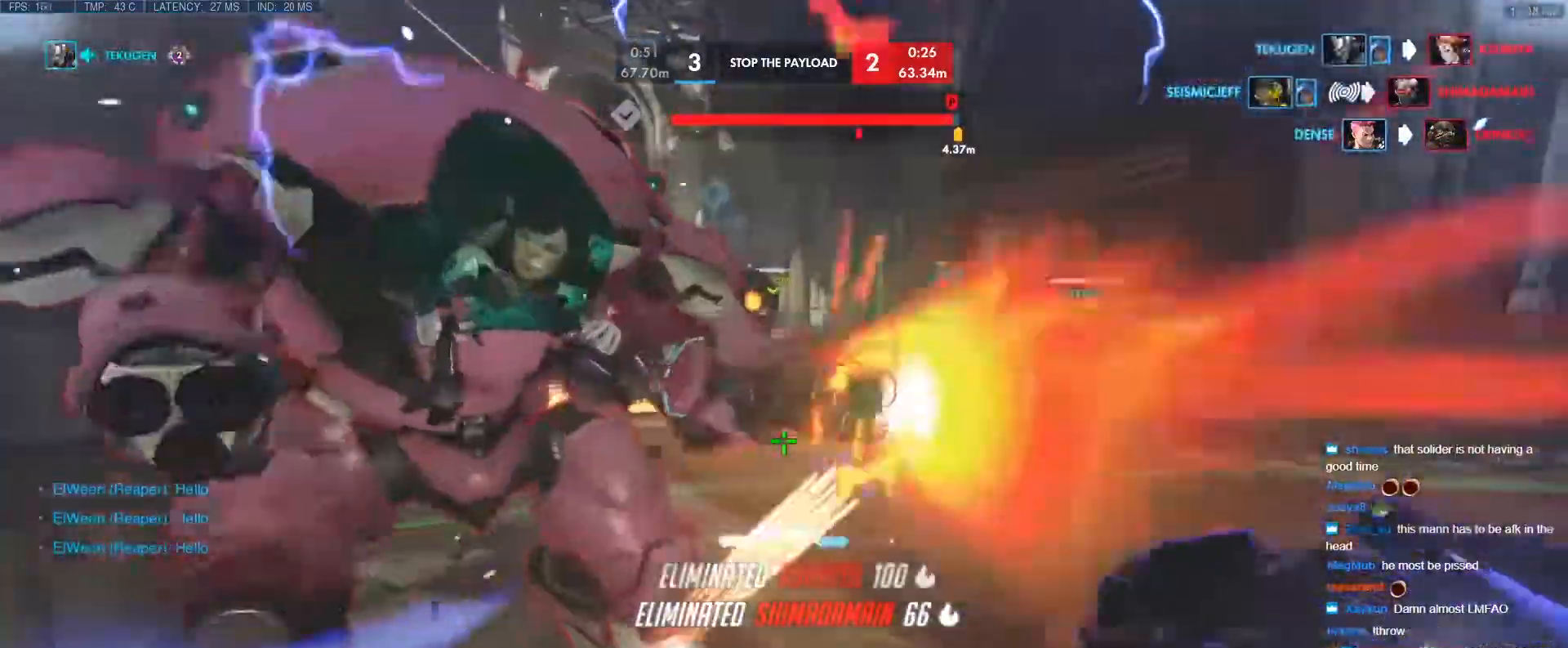
{"keys": ["a"], "events": [[183, "a", "down"], [183, "w", "up"]]}
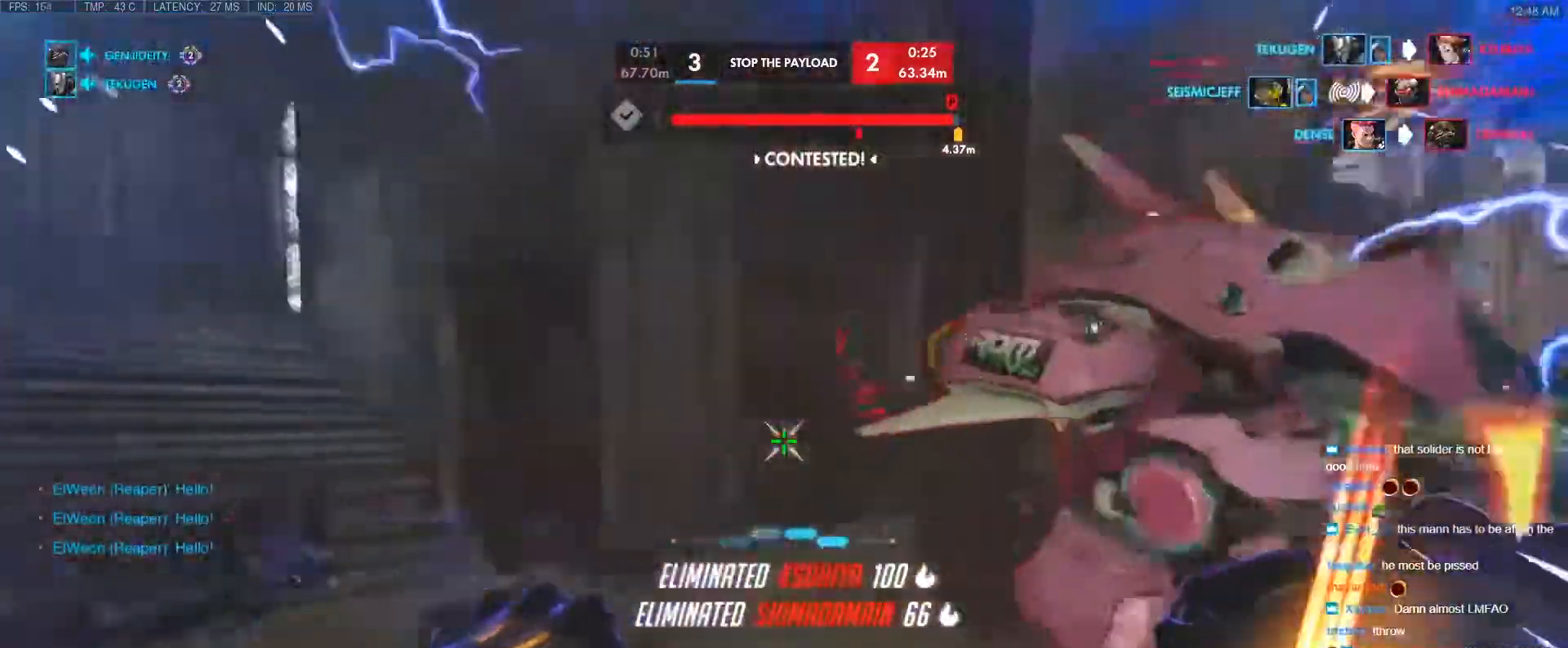
{"keys": ["space", "w"], "events": [[150, "a", "up"], [150, "w", "down"], [433, "space", "down"]]}
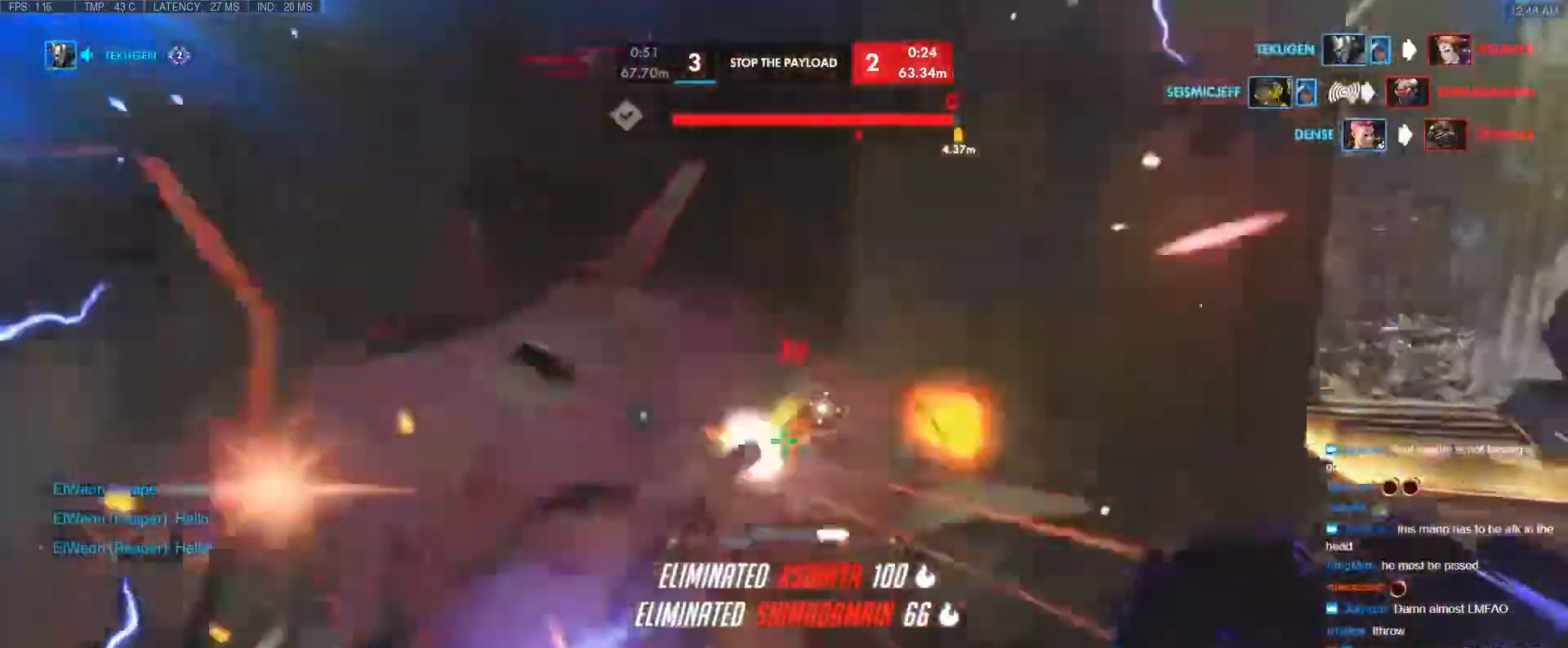
{"keys": ["a"], "events": [[17, "shift", "down"], [17, "space", "up"], [67, "w", "up"], [167, "d", "down"], [167, "shift", "up"], [217, "a", "down"], [217, "d", "up"]]}
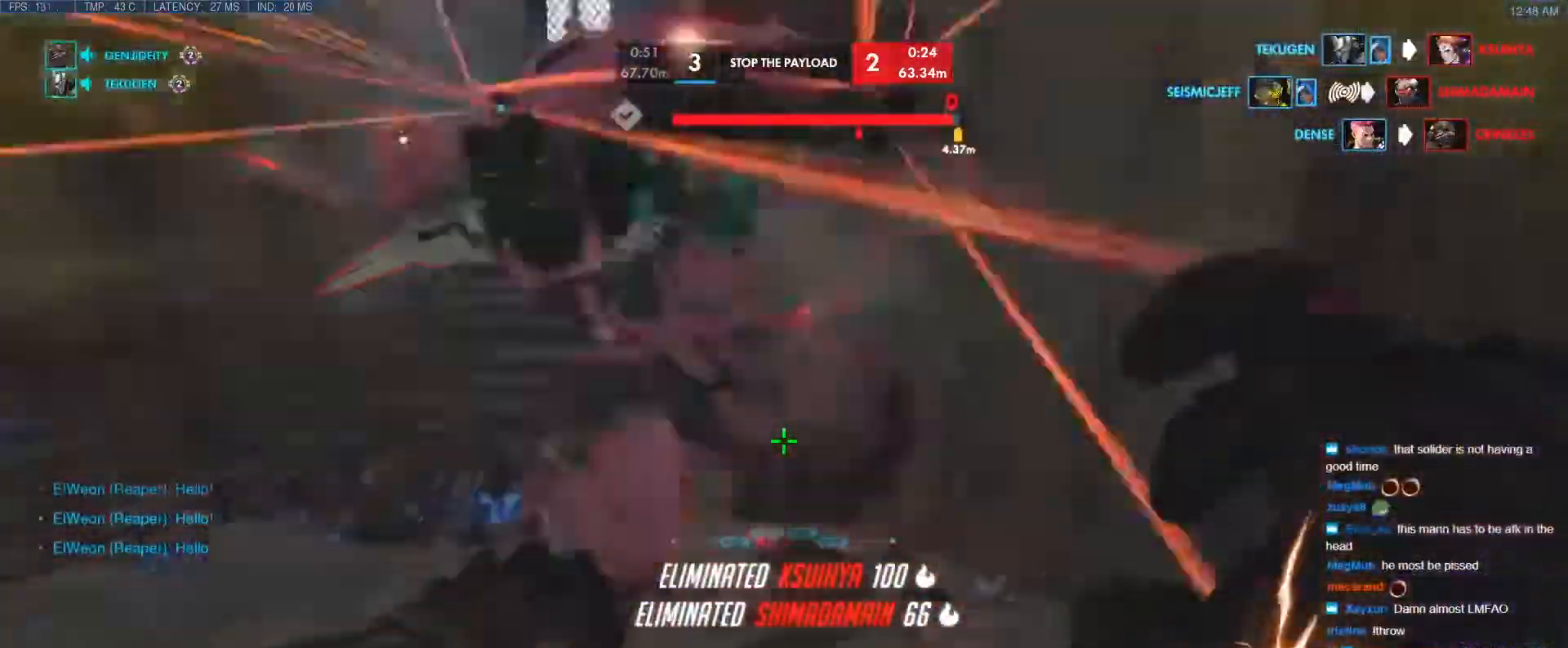
{"keys": ["d", "w"], "events": [[83, "s", "down"], [183, "a", "up"], [217, "d", "down"], [267, "s", "up"], [317, "space", "down"], [417, "space", "up"], [417, "w", "down"]]}
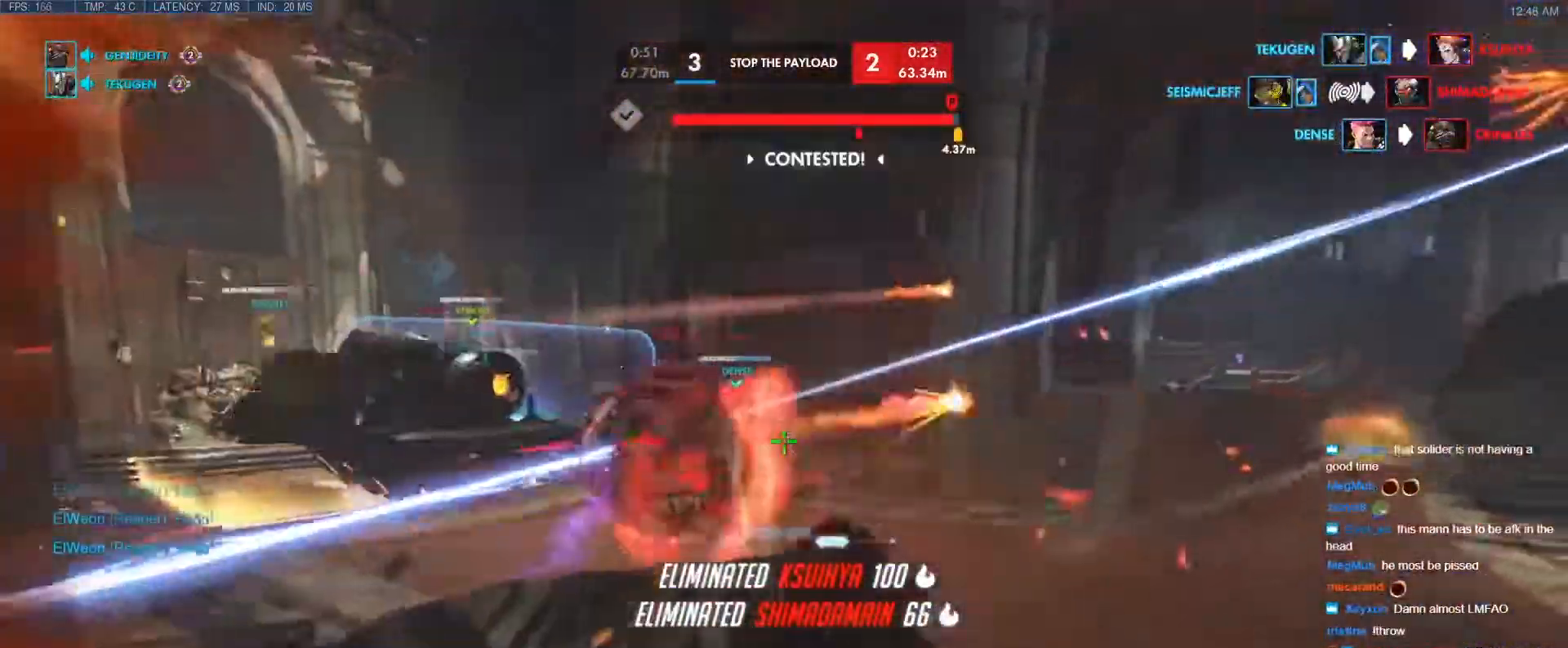
{"keys": ["d", "w"], "events": [[50, "space", "down"], [100, "shift", "down"], [150, "space", "up"], [200, "shift", "up"], [283, "shift", "down"], [383, "shift", "up"]]}
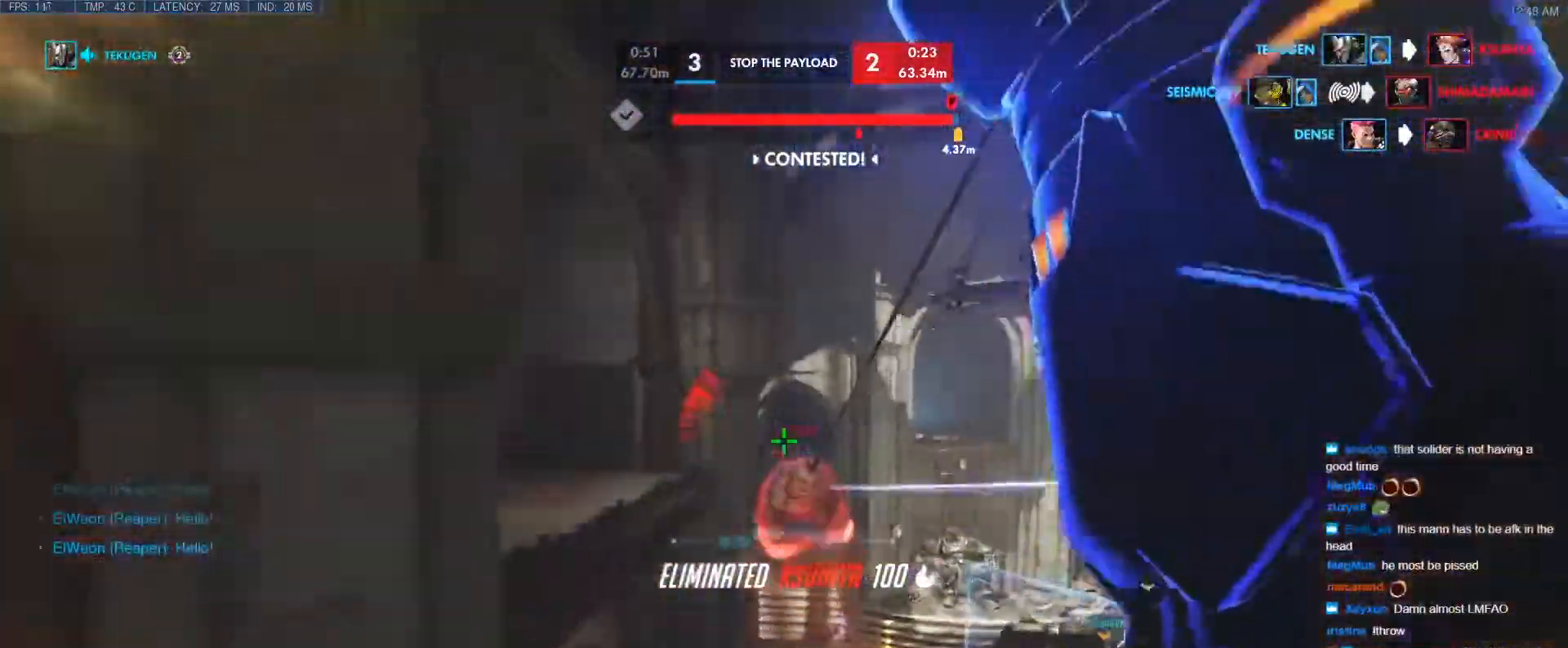
{"keys": [], "events": [[117, "d", "up"], [217, "e", "down"], [300, "e", "up"], [400, "e", "down"], [433, "e", "up"], [483, "w", "up"]]}